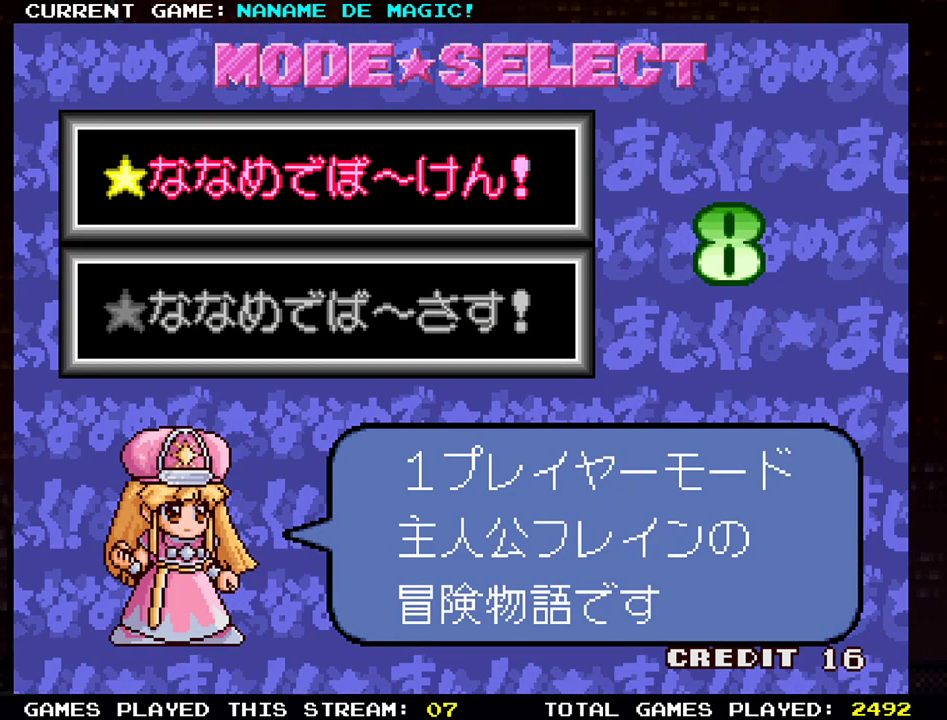
Gameplay with a controller (arcade stick); each line is a JSON object with the inputs held at the frame after it. "events" lists button and stick changes between this image and that frame as [ms after this image, input, new state], when the widget could be followed in between. Not read: L3 R3.
{"buttons": [], "left_stick": "center", "events": [[301, "left_stick", "down"], [484, "left_stick", "center"]]}
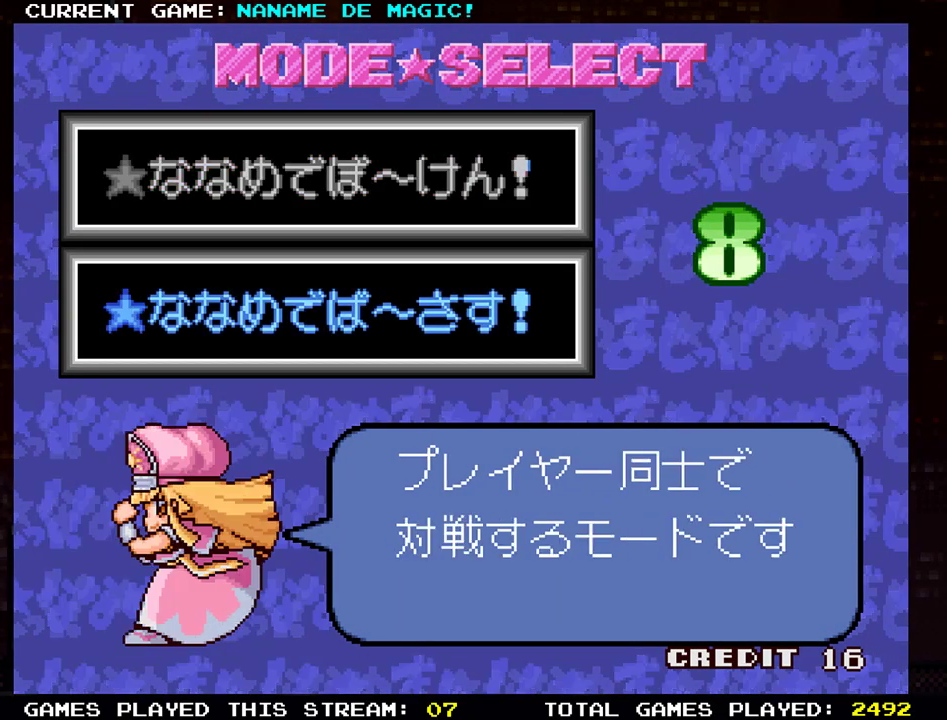
{"buttons": [], "left_stick": "center", "events": [[317, "left_stick", "up"], [484, "left_stick", "center"]]}
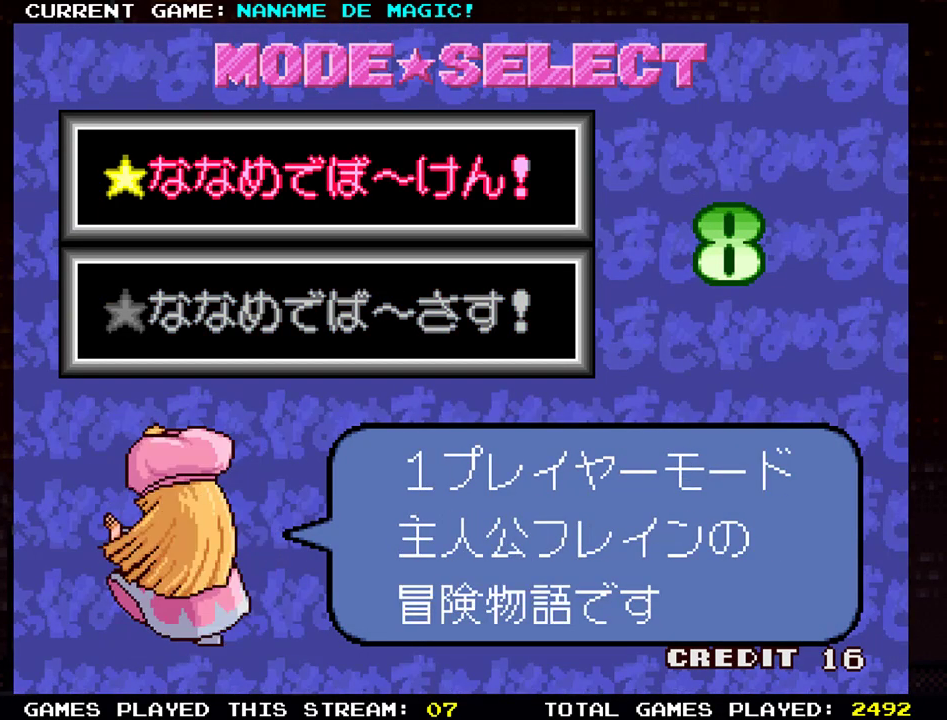
{"buttons": [], "left_stick": "down", "events": [[467, "left_stick", "down"]]}
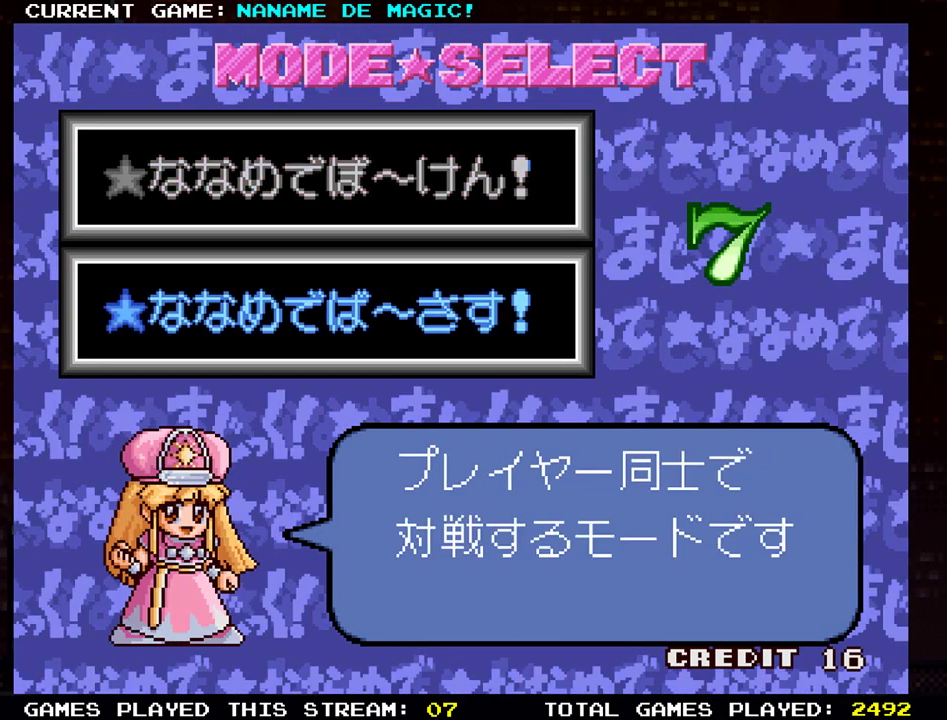
{"buttons": [], "left_stick": "up", "events": [[133, "left_stick", "center"], [467, "left_stick", "up"]]}
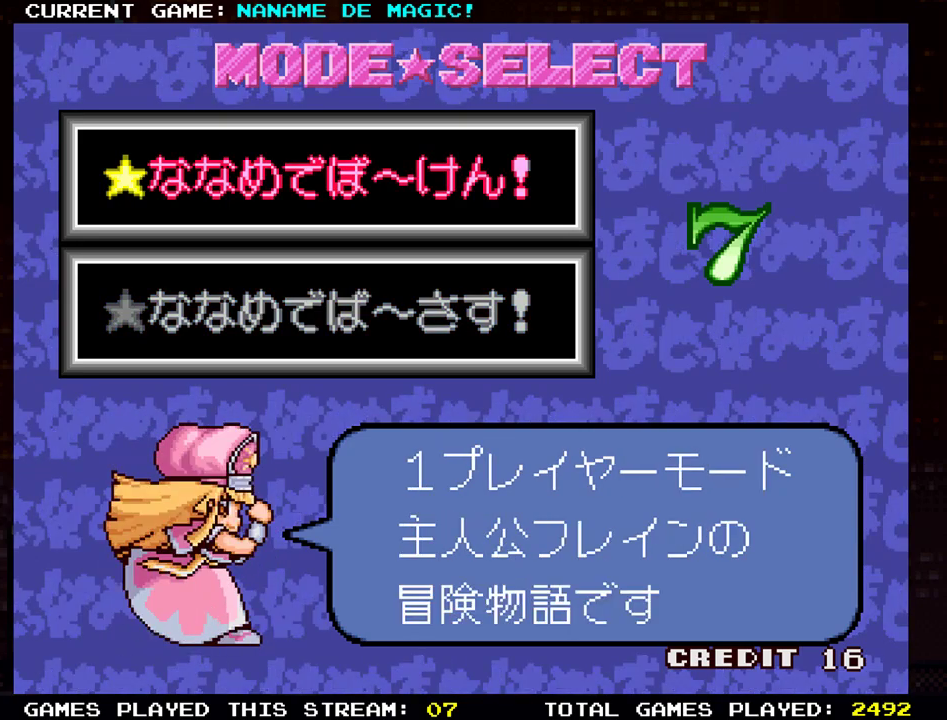
{"buttons": [], "left_stick": "center", "events": [[100, "left_stick", "center"]]}
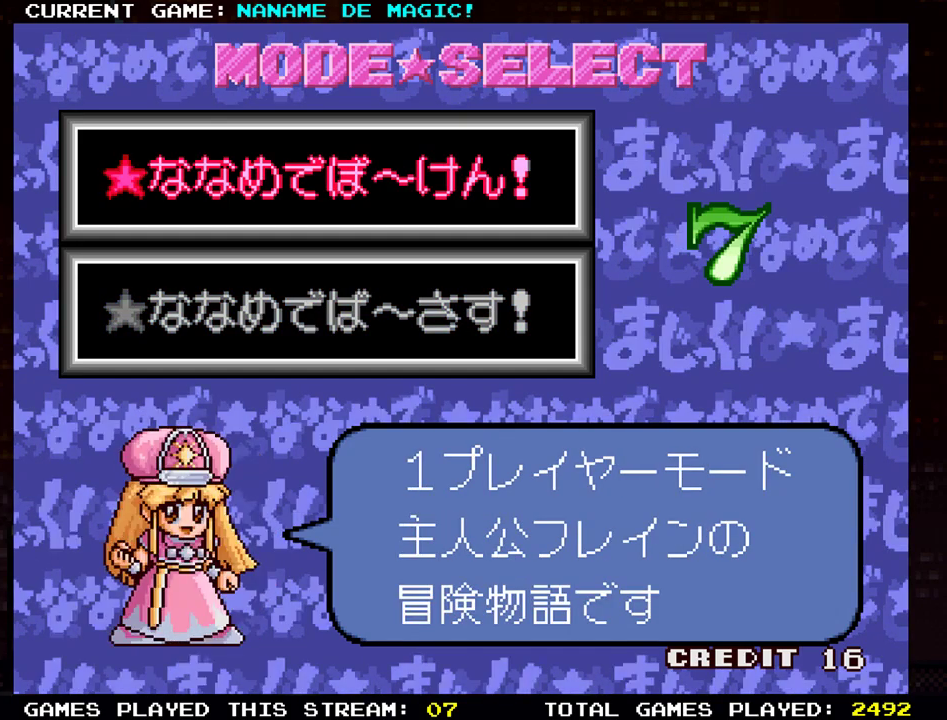
{"buttons": [], "left_stick": "center", "events": []}
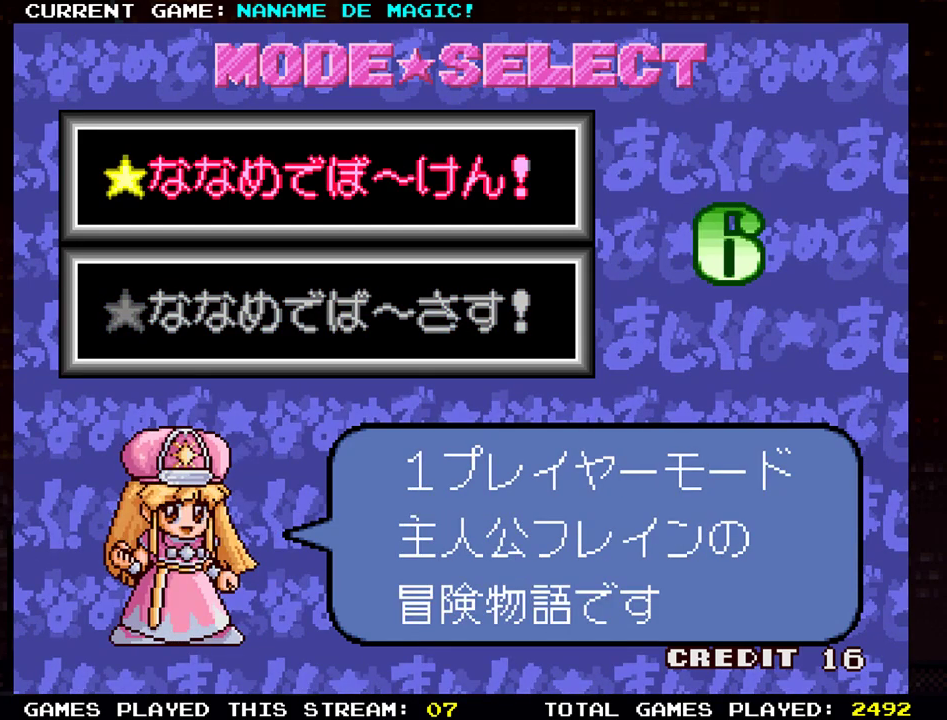
{"buttons": [], "left_stick": "center", "events": []}
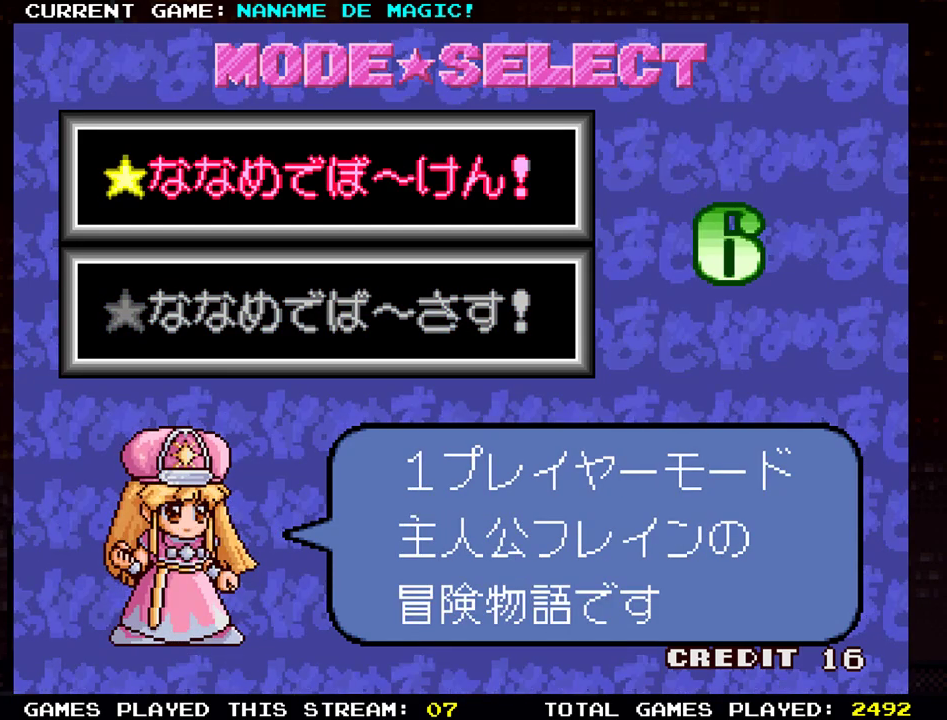
{"buttons": [], "left_stick": "center", "events": [[350, "SQUARE", "down"], [451, "SQUARE", "up"]]}
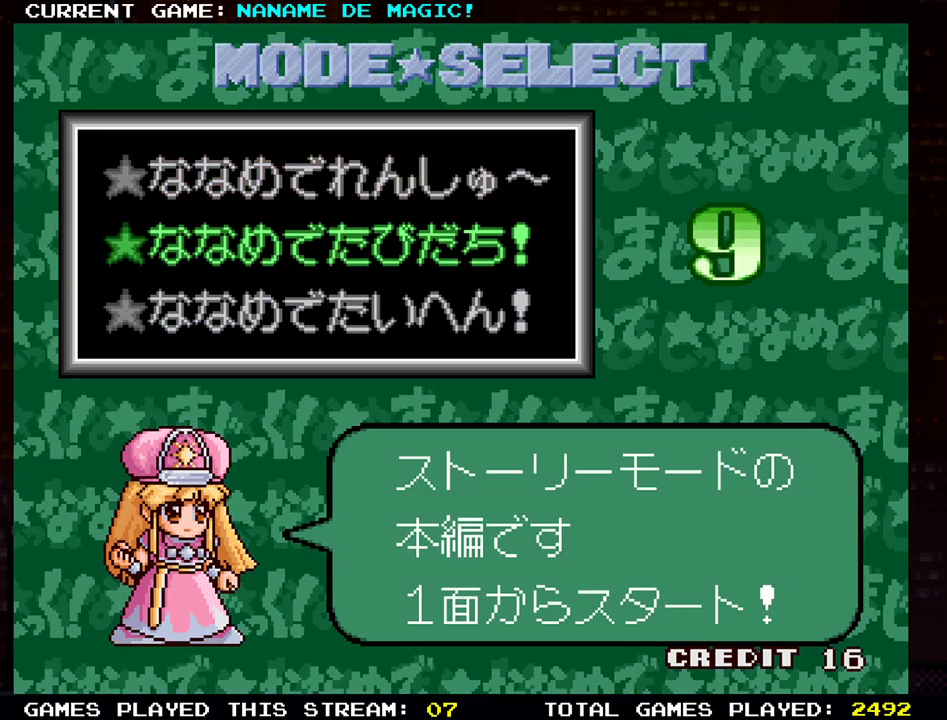
{"buttons": [], "left_stick": "center", "events": []}
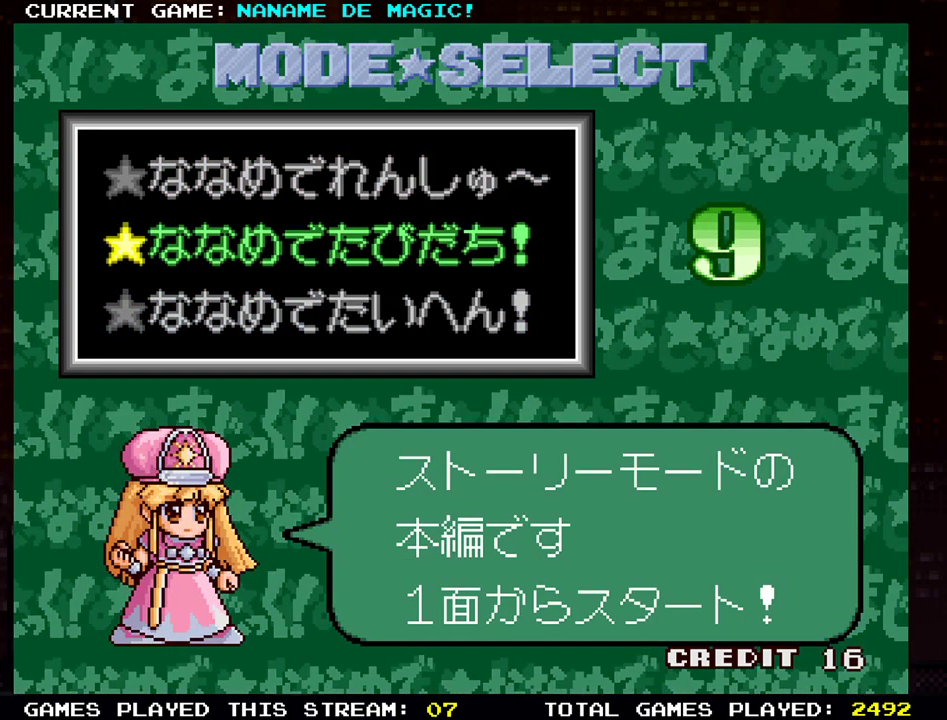
{"buttons": [], "left_stick": "center", "events": []}
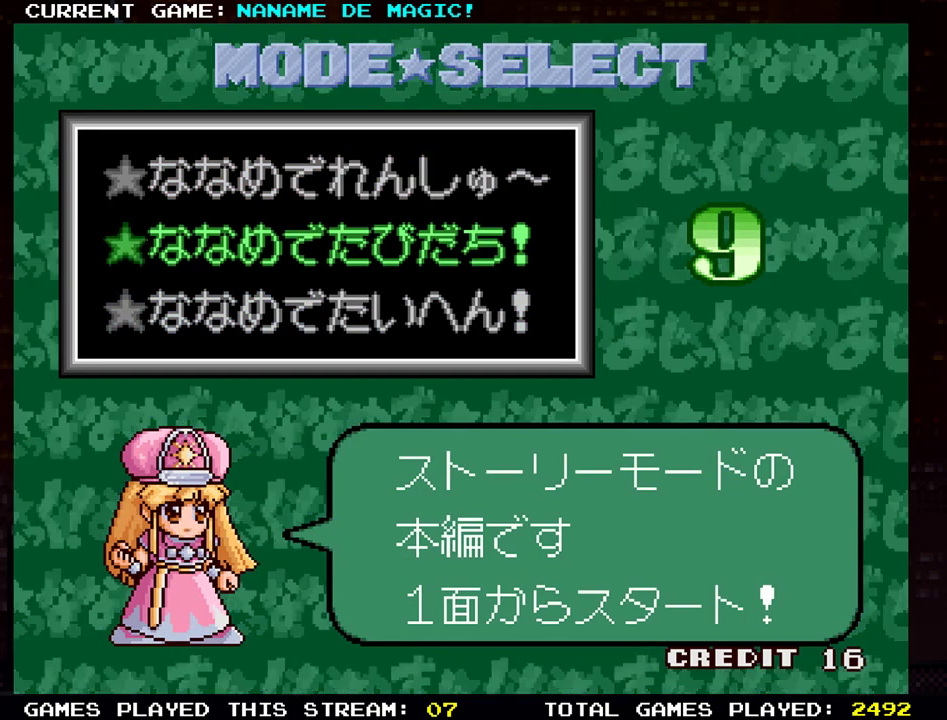
{"buttons": [], "left_stick": "center", "events": []}
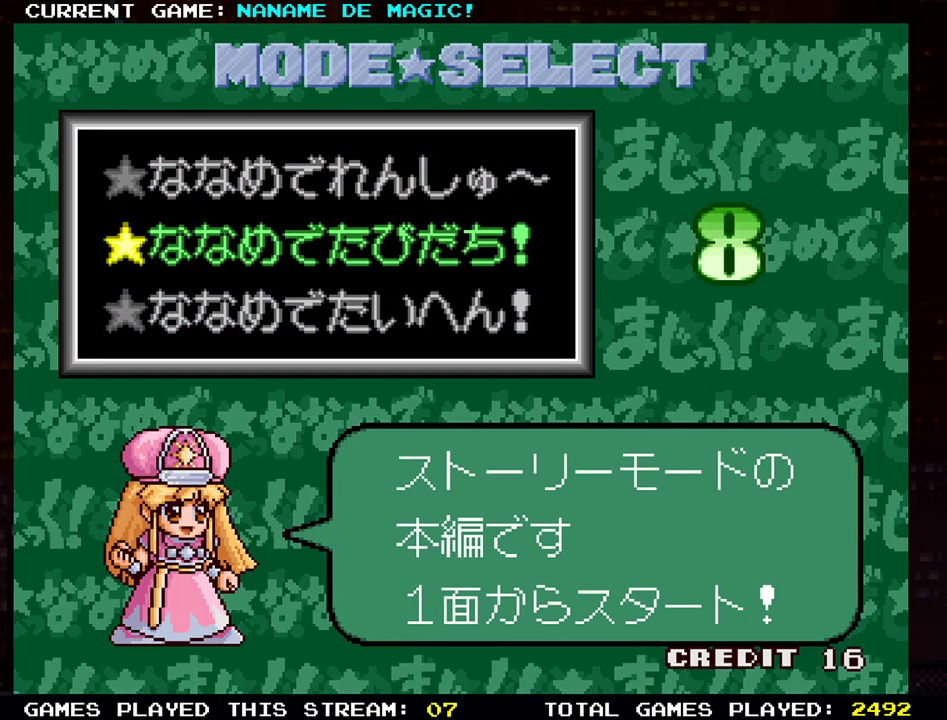
{"buttons": [], "left_stick": "center", "events": [[134, "left_stick", "up"], [234, "left_stick", "center"]]}
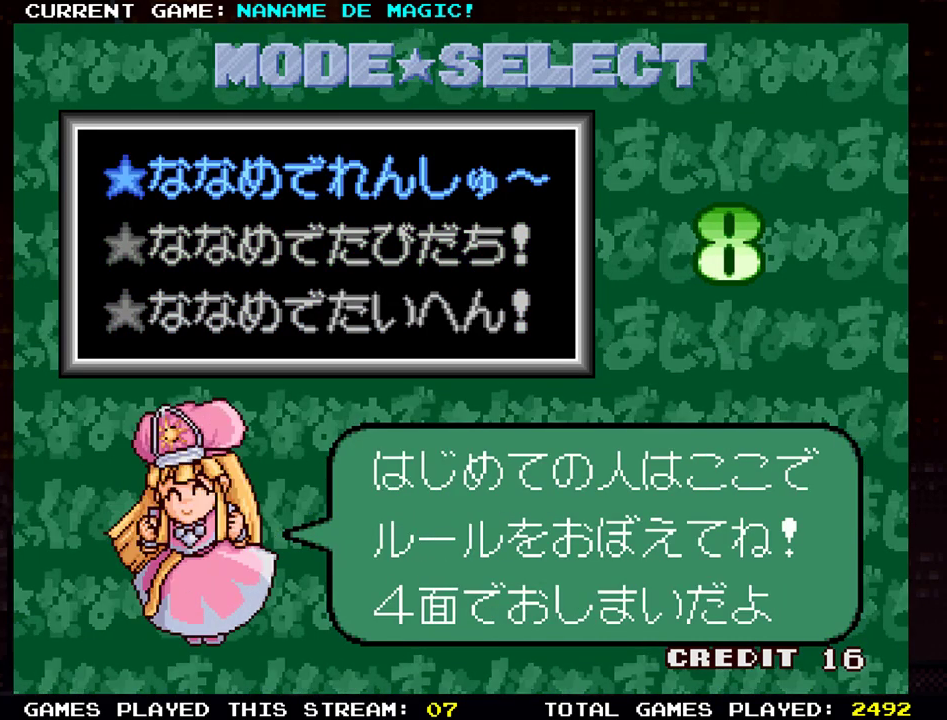
{"buttons": [], "left_stick": "down", "events": [[433, "left_stick", "down"]]}
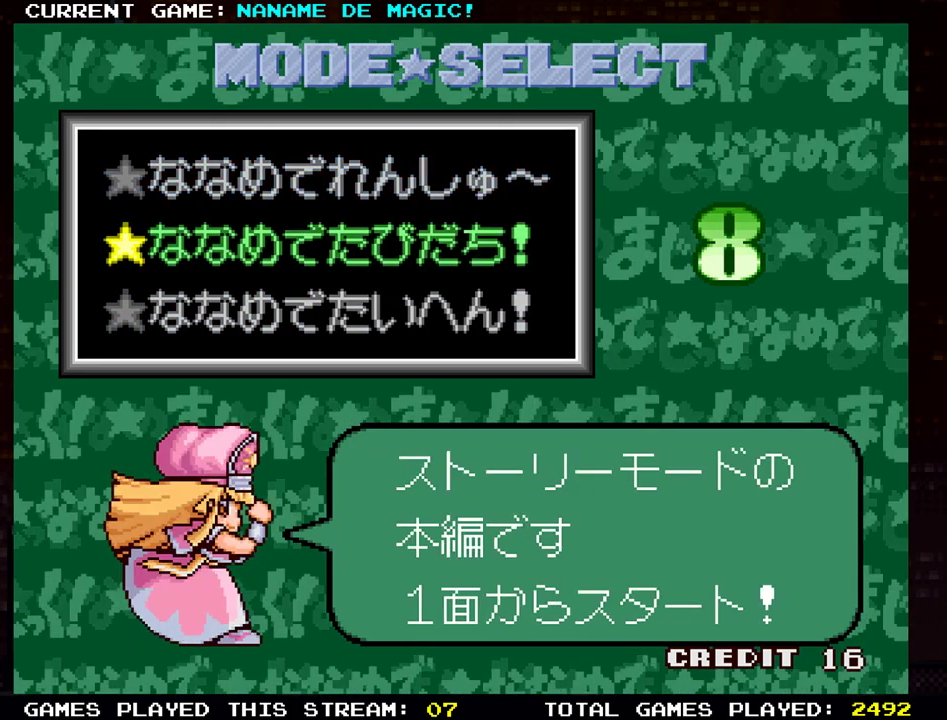
{"buttons": [], "left_stick": "down", "events": [[100, "left_stick", "center"], [384, "left_stick", "down"]]}
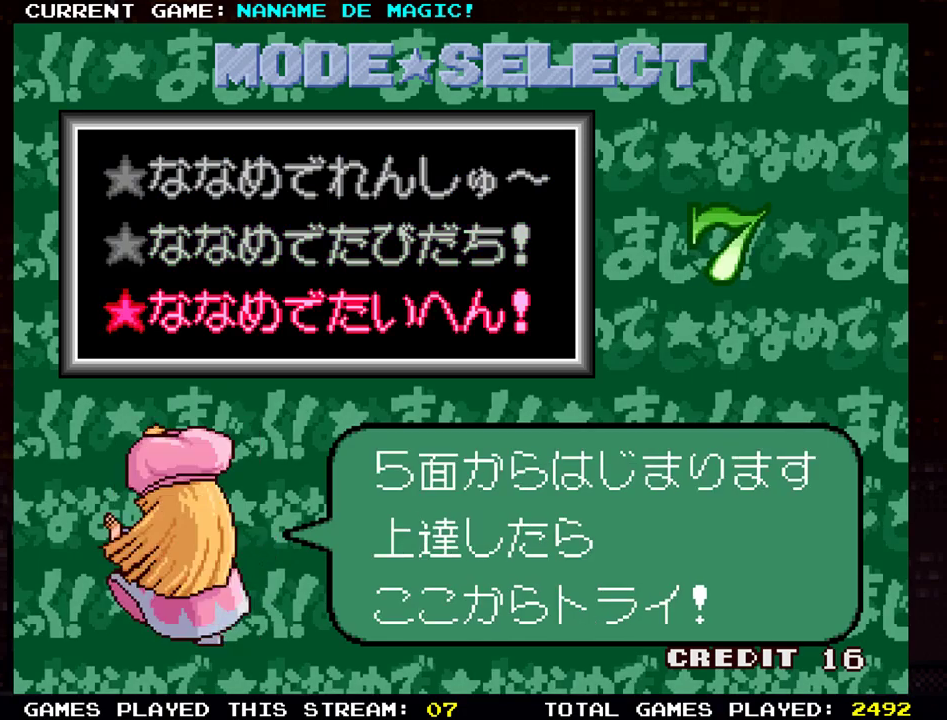
{"buttons": [], "left_stick": "center", "events": [[33, "left_stick", "center"]]}
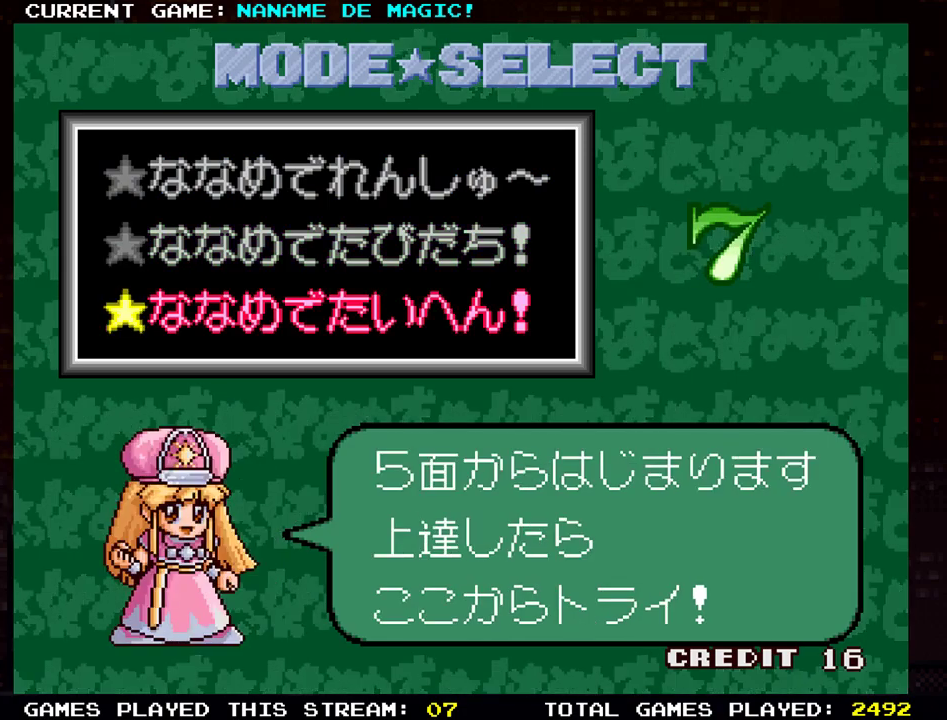
{"buttons": [], "left_stick": "center", "events": [[217, "left_stick", "up"], [350, "left_stick", "center"]]}
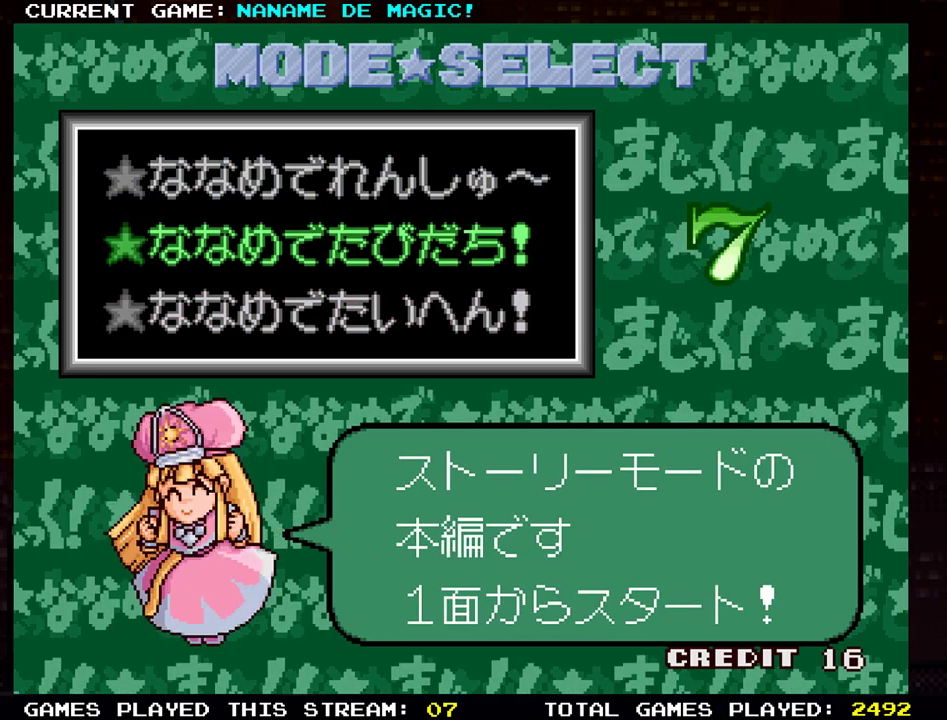
{"buttons": [], "left_stick": "center", "events": [[66, "left_stick", "up"], [216, "left_stick", "center"]]}
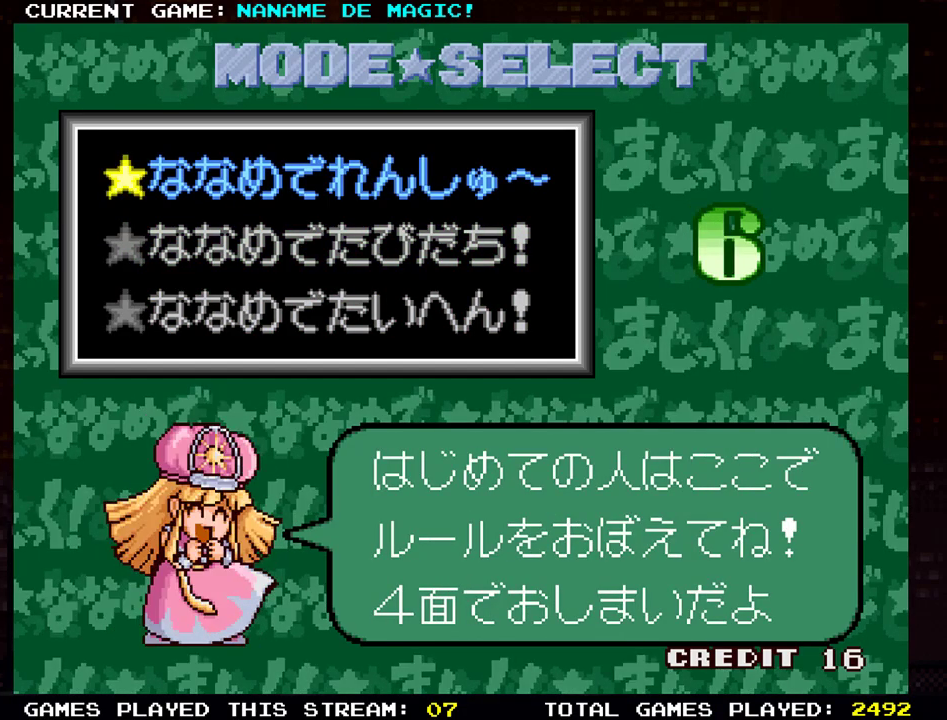
{"buttons": [], "left_stick": "center", "events": [[200, "left_stick", "down"], [350, "left_stick", "center"]]}
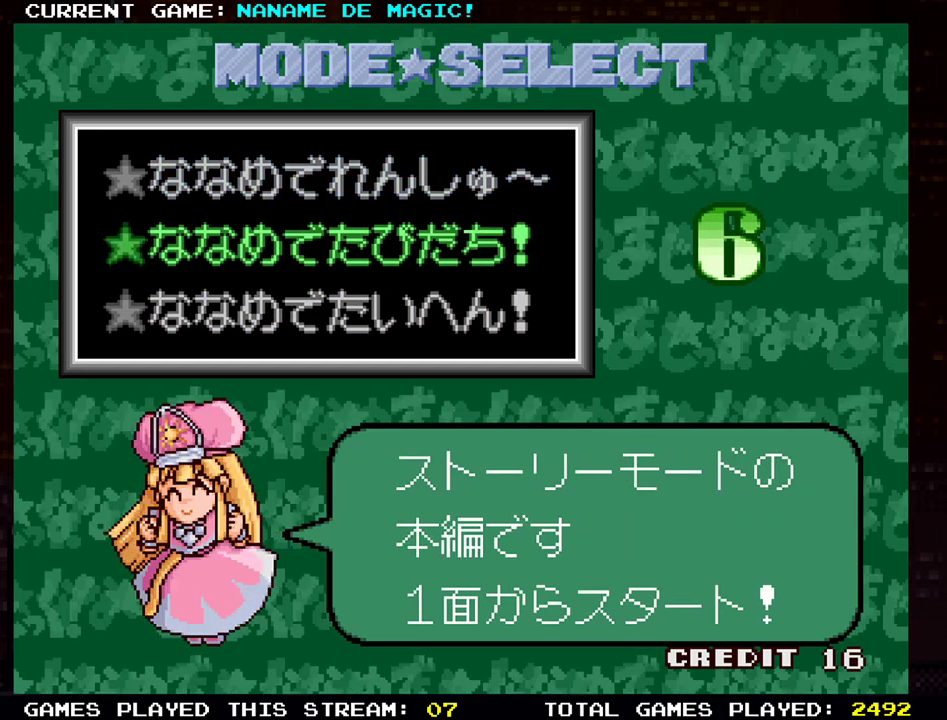
{"buttons": [], "left_stick": "center", "events": []}
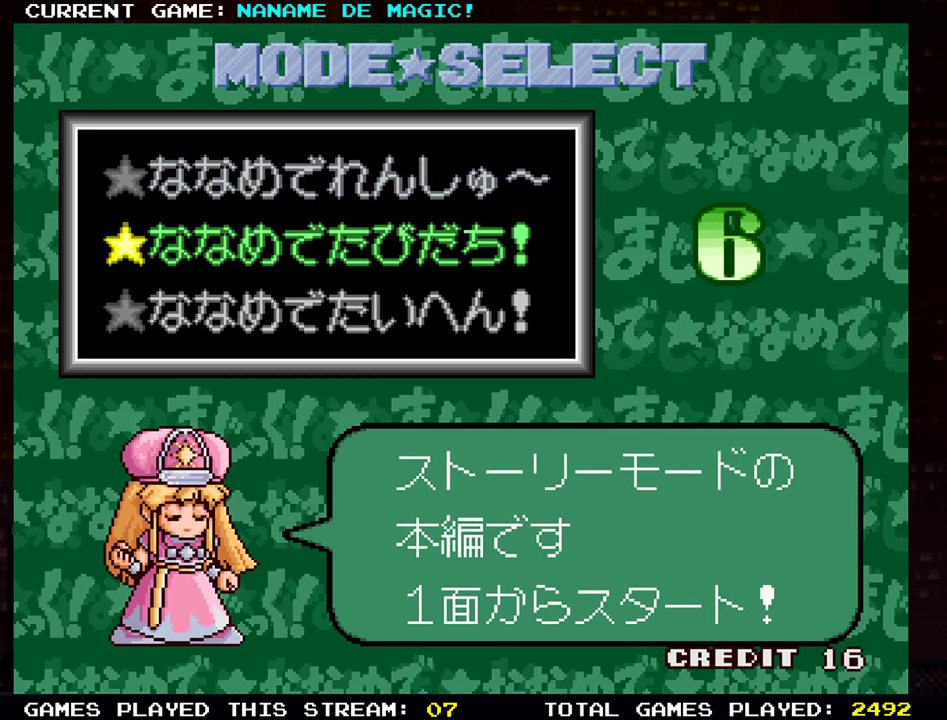
{"buttons": [], "left_stick": "center", "events": []}
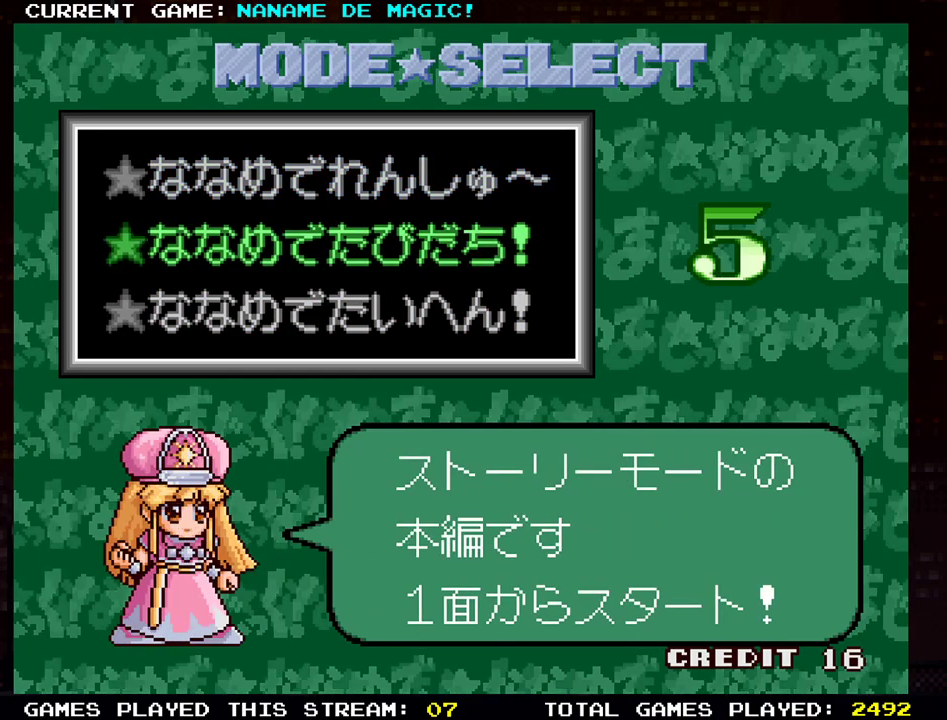
{"buttons": [], "left_stick": "center", "events": [[300, "SQUARE", "down"], [400, "SQUARE", "up"]]}